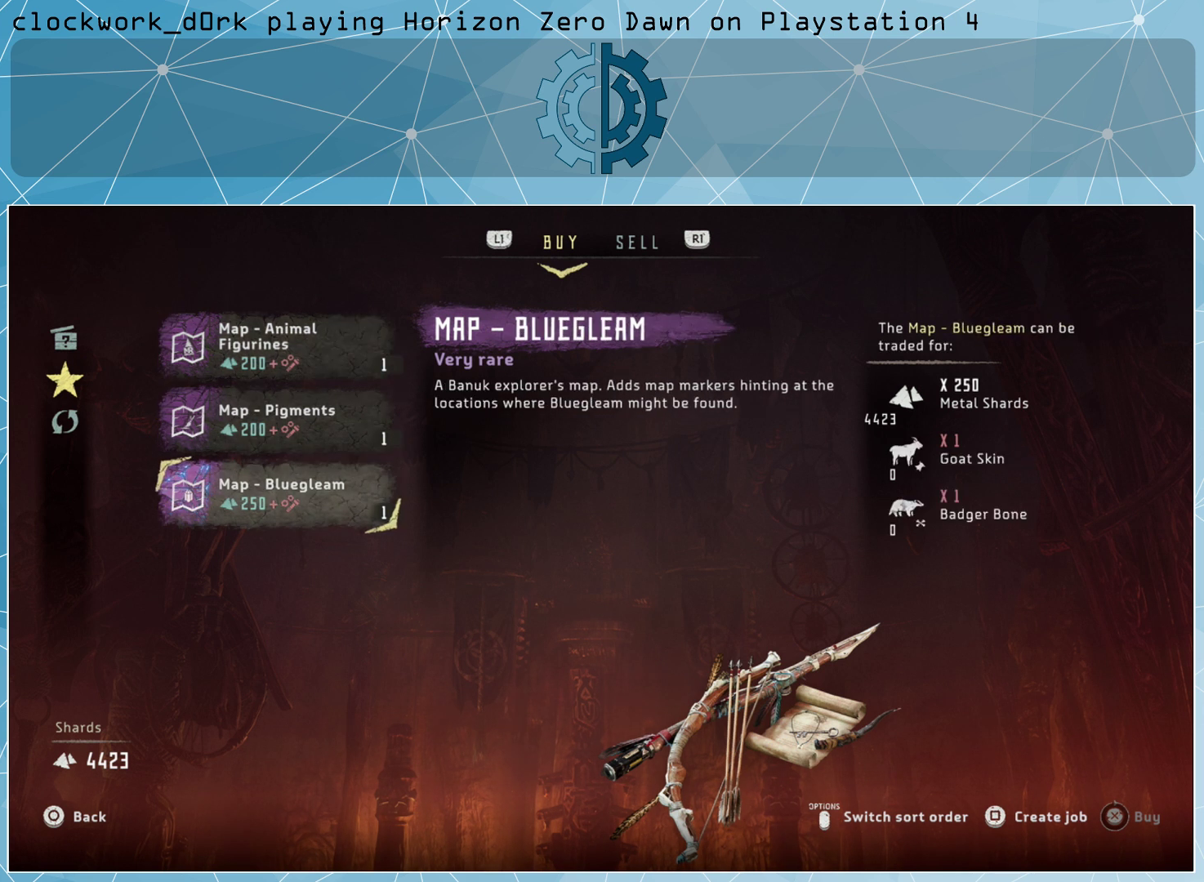
Gameplay with a controller (PlayStation layout); each line is a JSON object with the inputs held at the frame after it. "events" lists button and stick changes between this image and that frame as [ms after this image, input, new state], when the widget could be followed in between.
{"buttons": [], "left_stick": "center", "right_stick": "center", "events": []}
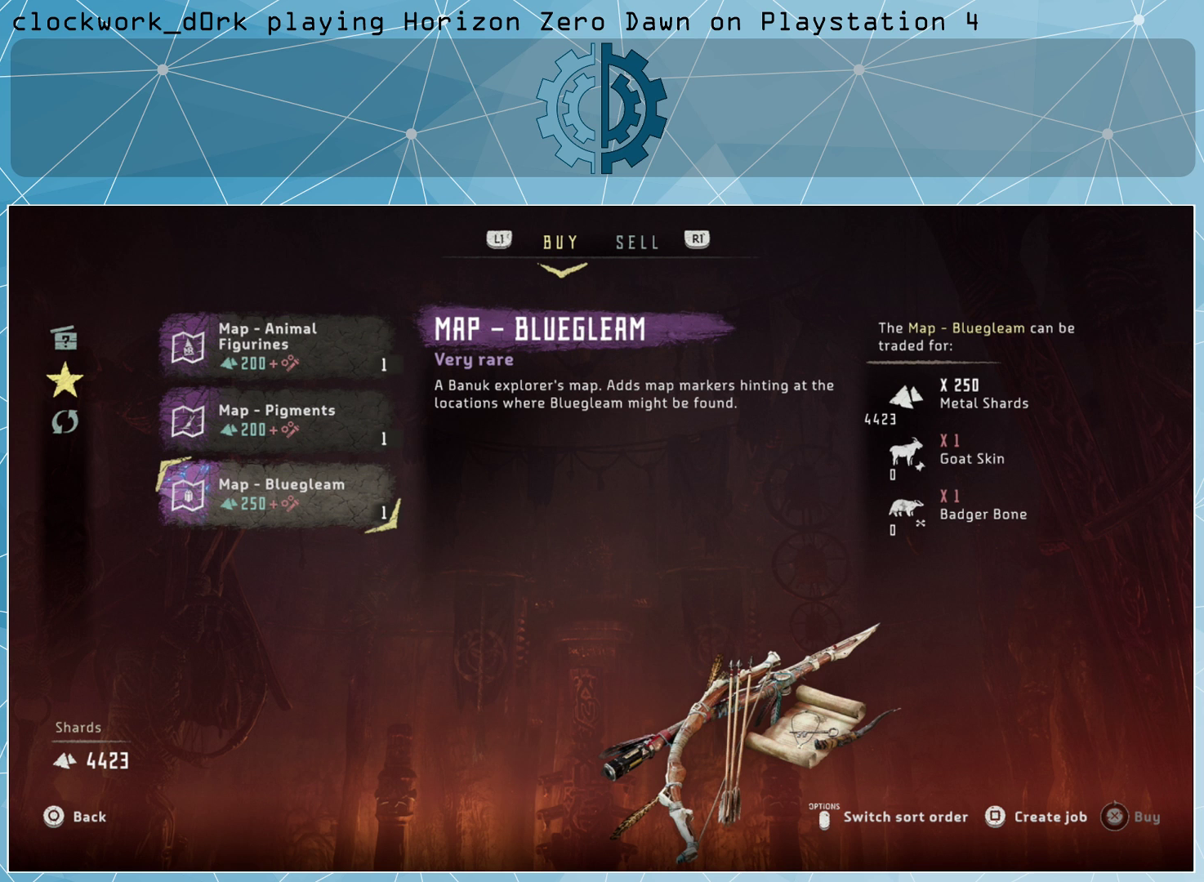
{"buttons": [], "left_stick": "center", "right_stick": "center", "events": []}
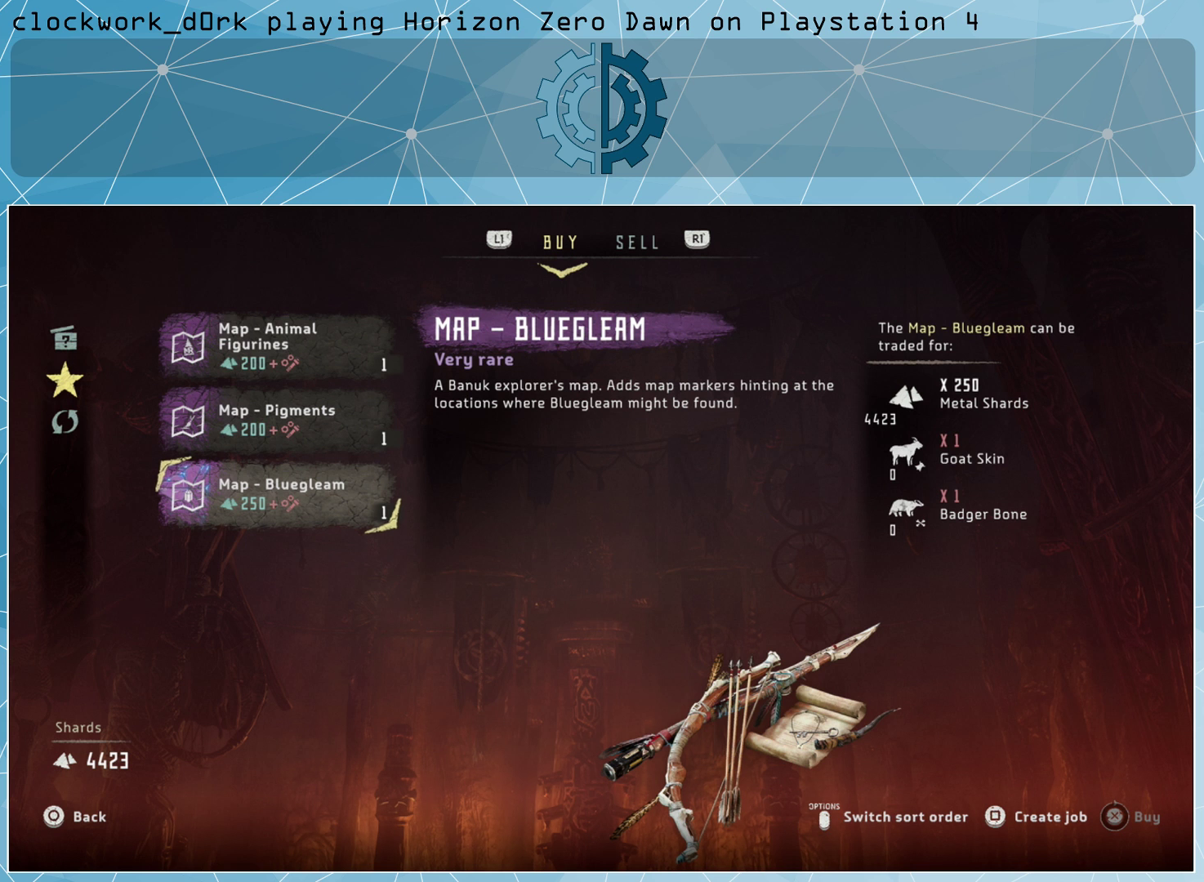
{"buttons": [], "left_stick": "center", "right_stick": "center", "events": []}
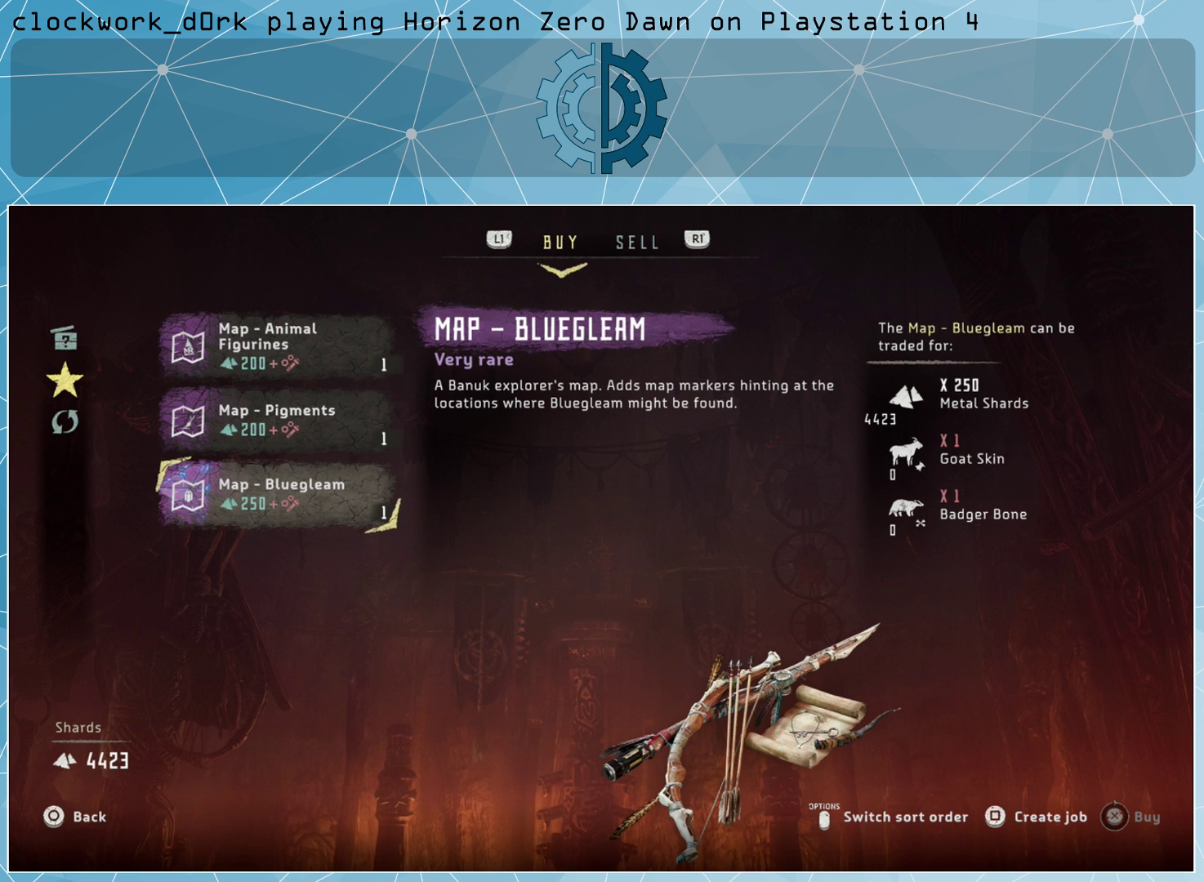
{"buttons": [], "left_stick": "center", "right_stick": "center", "events": []}
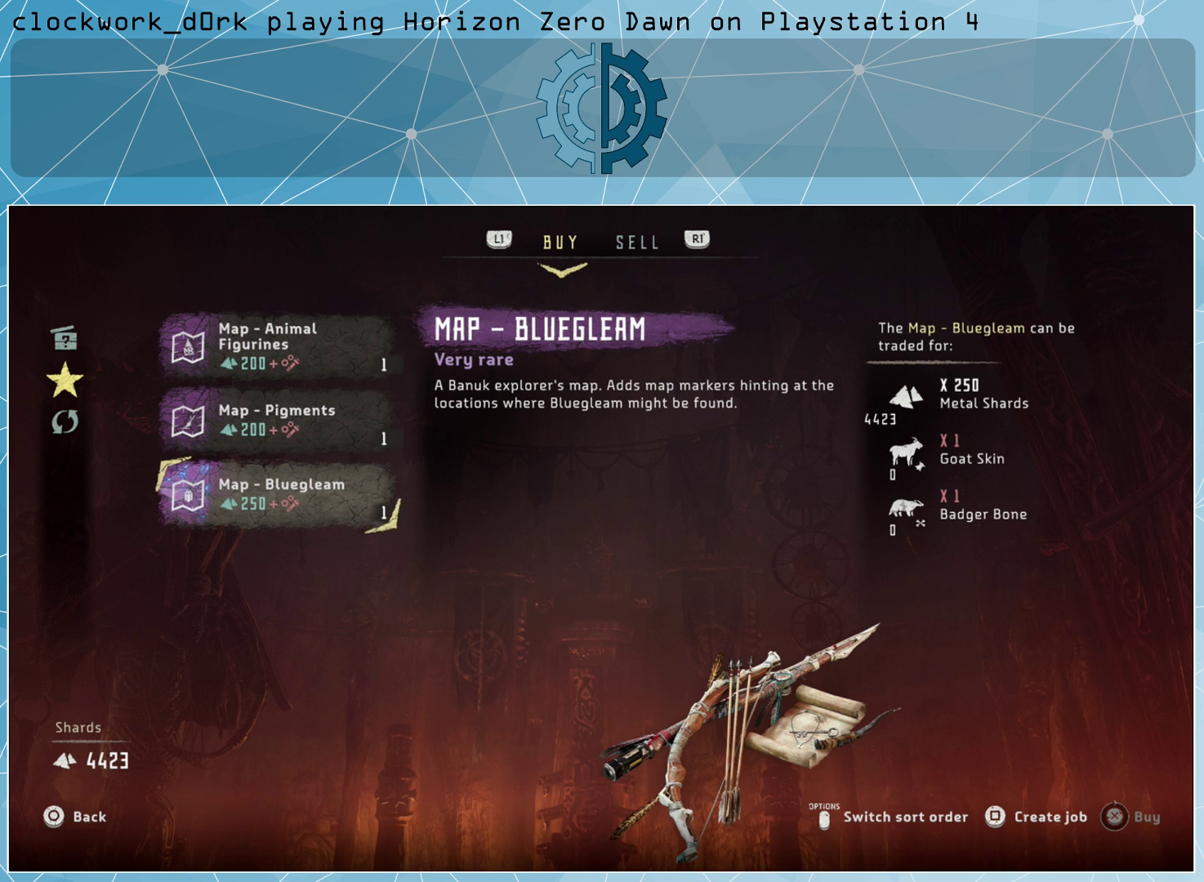
{"buttons": [], "left_stick": "center", "right_stick": "center", "events": []}
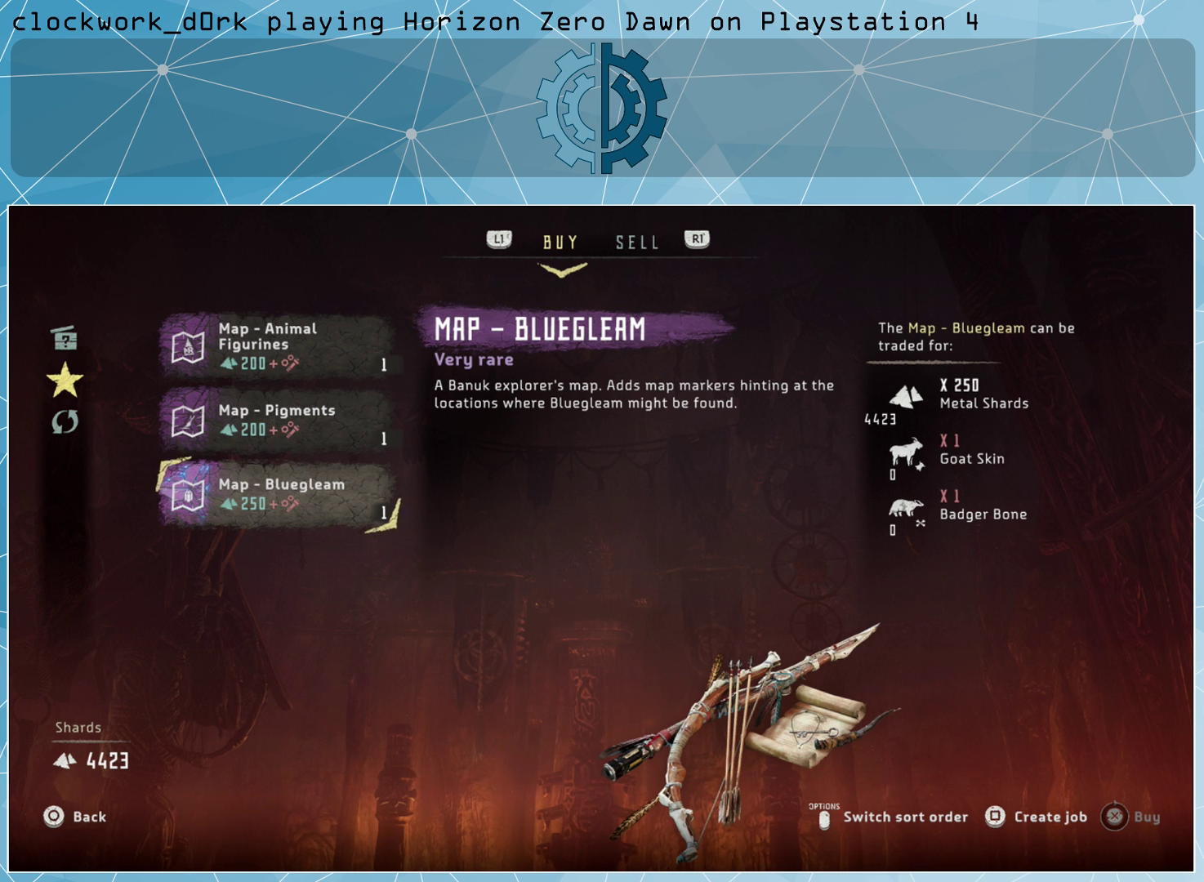
{"buttons": [], "left_stick": "center", "right_stick": "center", "events": []}
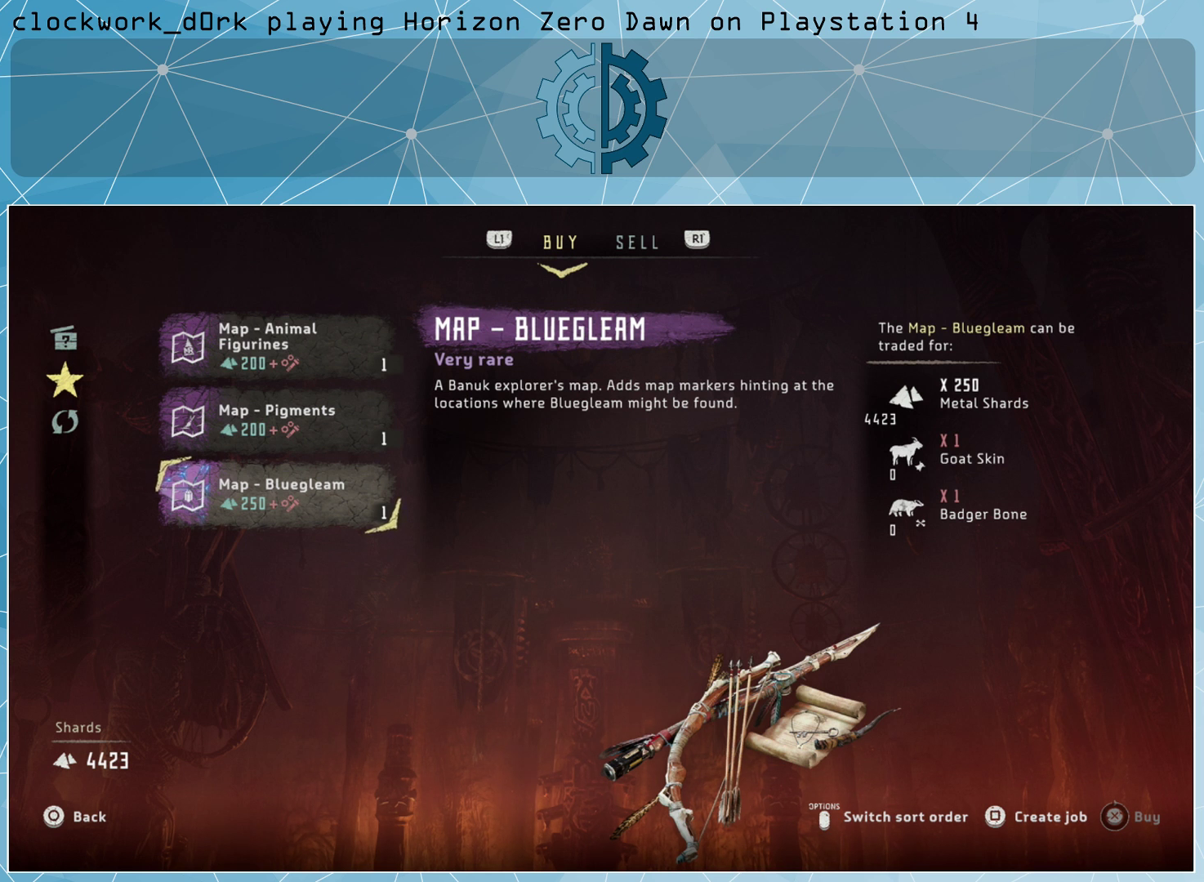
{"buttons": [], "left_stick": "center", "right_stick": "center", "events": []}
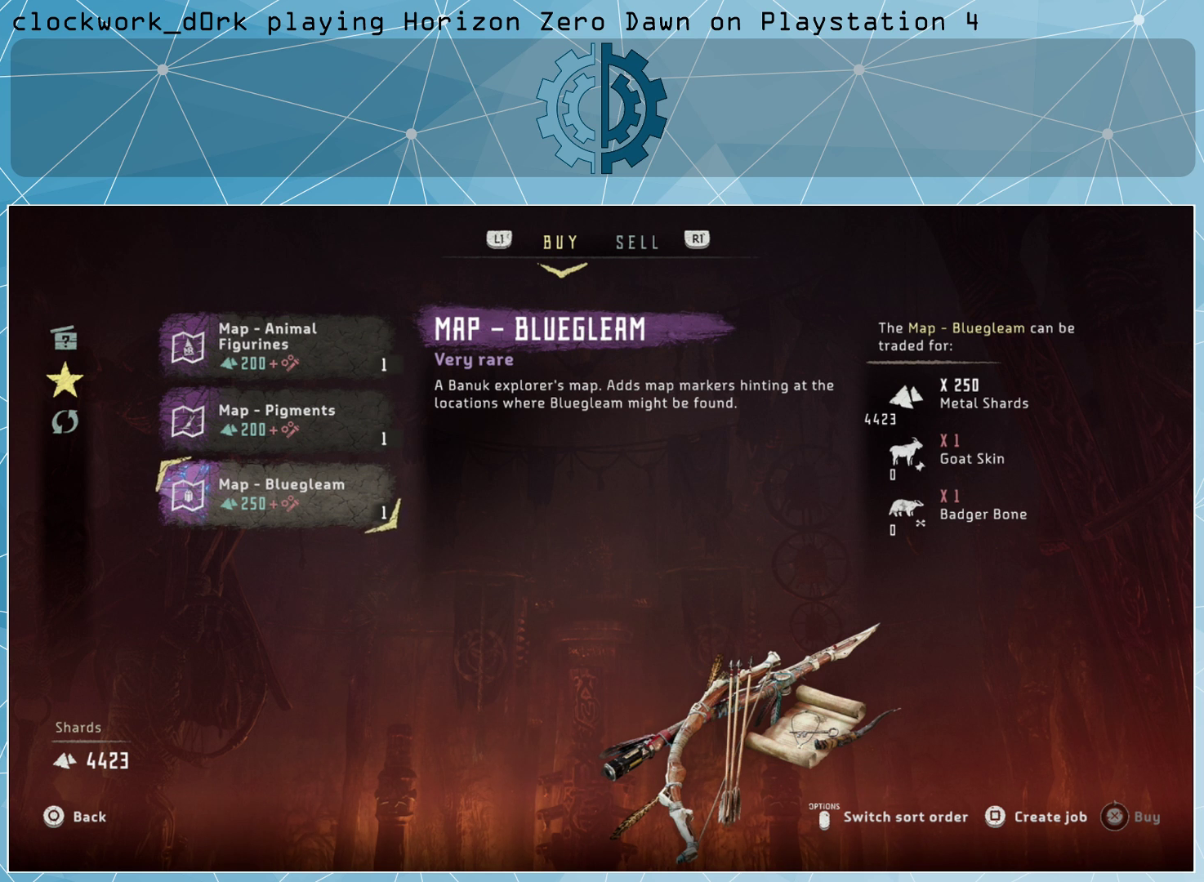
{"buttons": [], "left_stick": "center", "right_stick": "center", "events": [[300, "CIRCLE", "down"], [433, "CIRCLE", "up"]]}
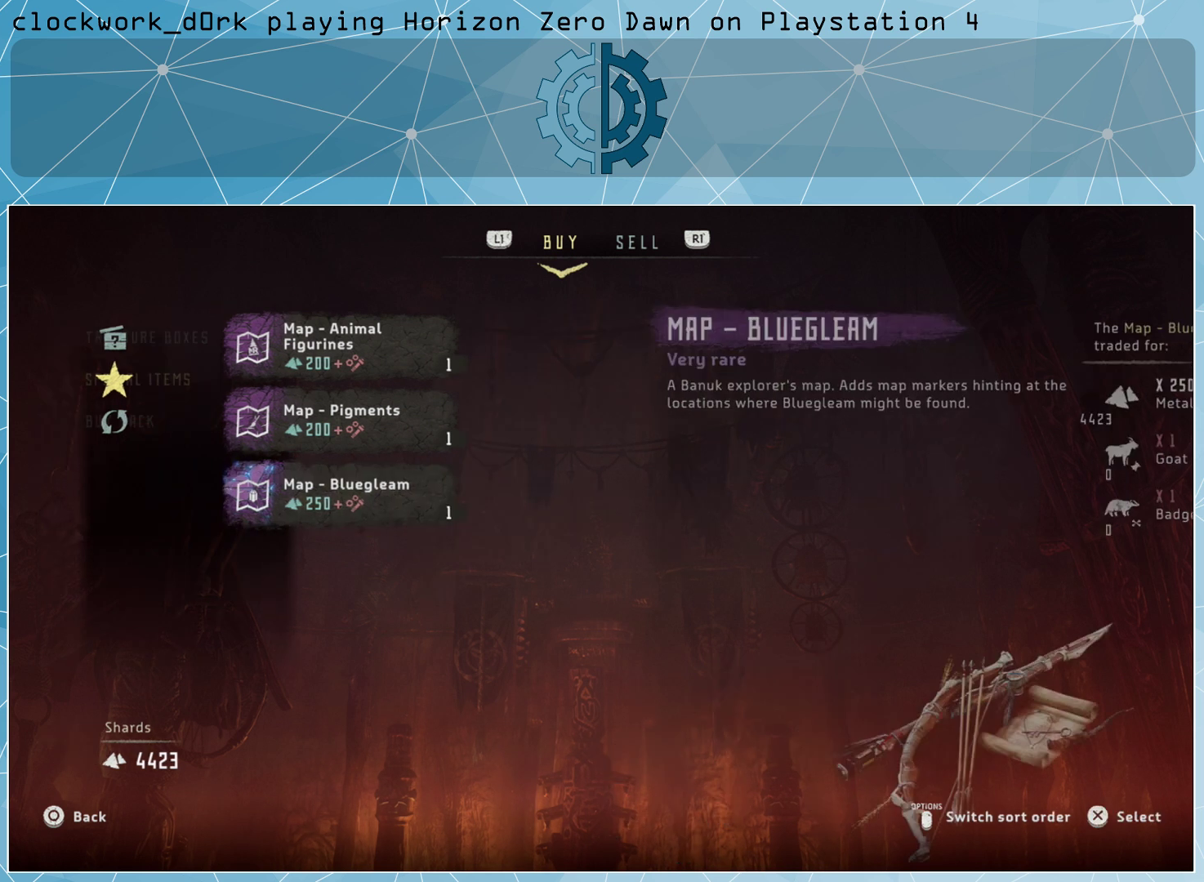
{"buttons": [], "left_stick": "center", "right_stick": "center", "events": [[333, "left_stick", "up"], [500, "left_stick", "center"]]}
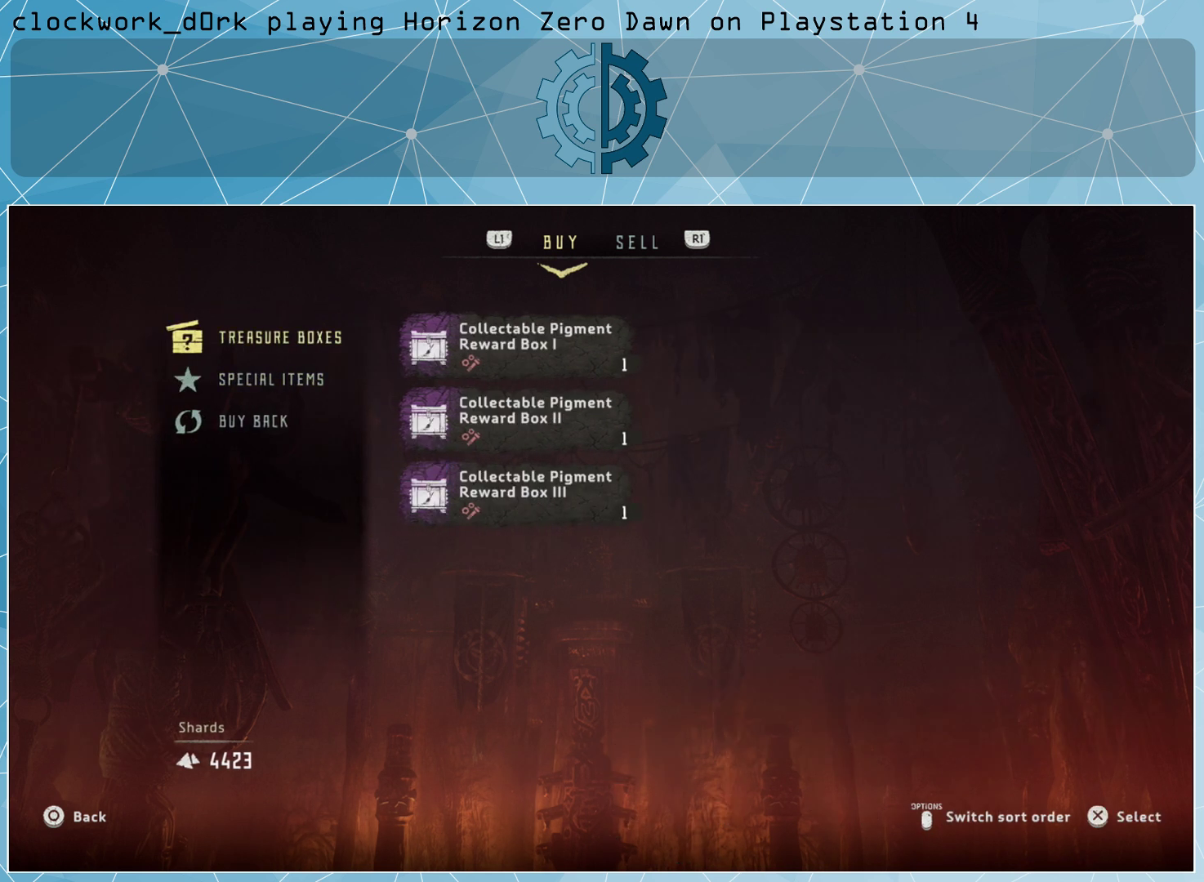
{"buttons": [], "left_stick": "center", "right_stick": "center", "events": []}
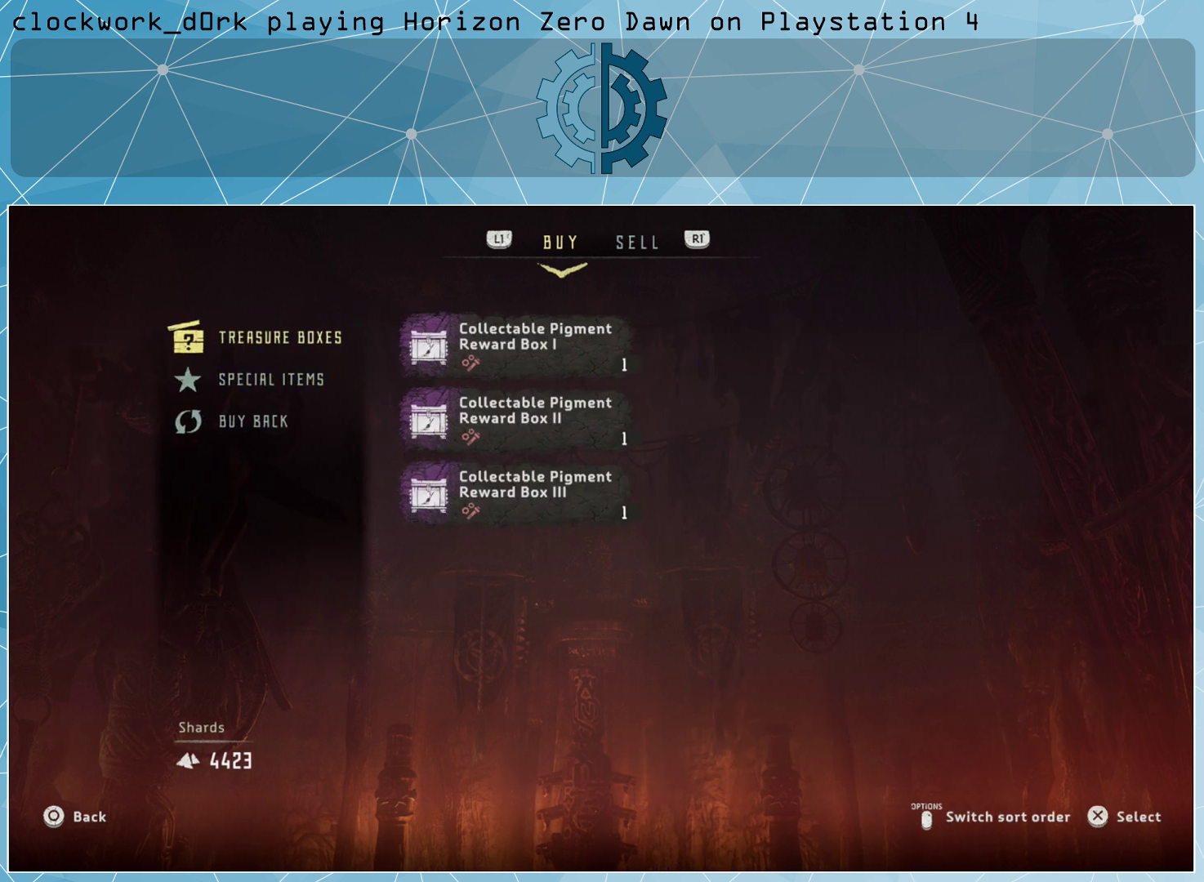
{"buttons": [], "left_stick": "center", "right_stick": "center", "events": []}
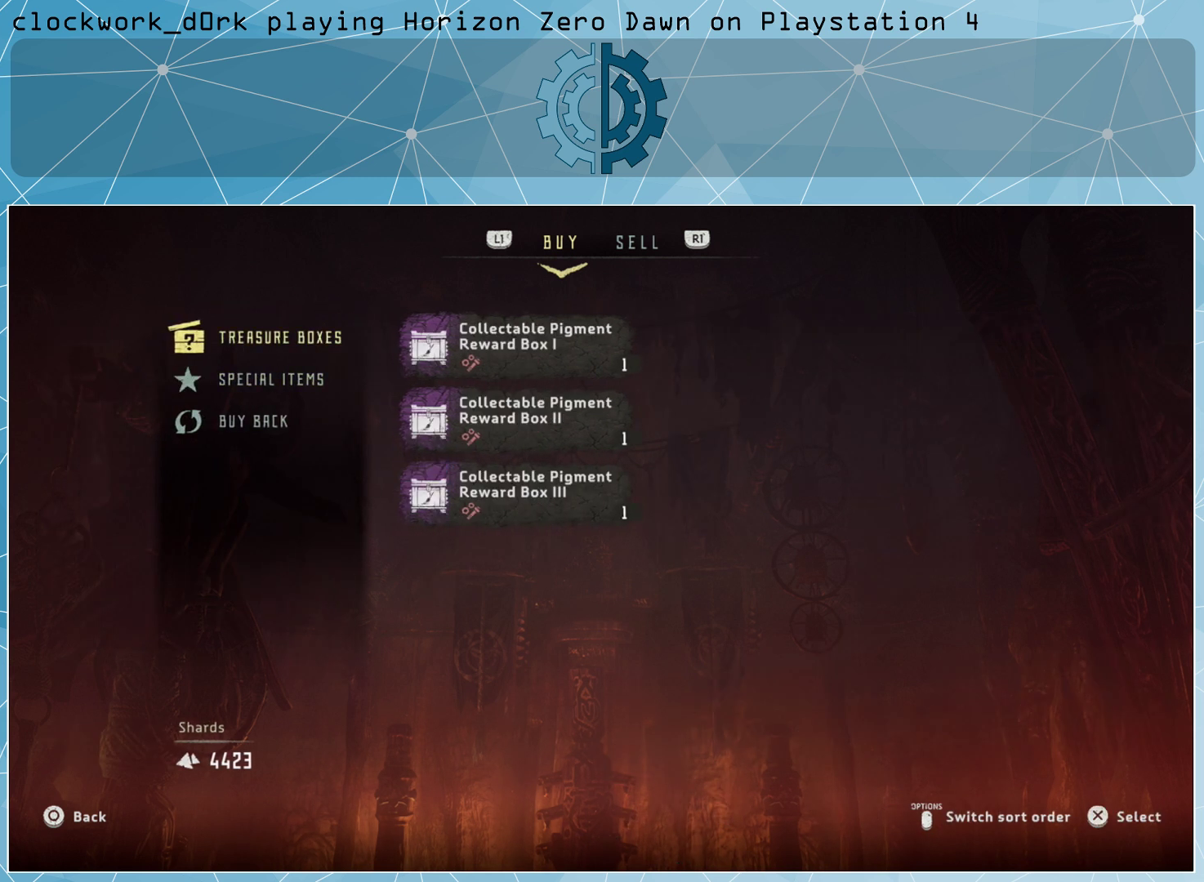
{"buttons": [], "left_stick": "center", "right_stick": "center", "events": [[300, "left_stick", "down"], [433, "left_stick", "center"]]}
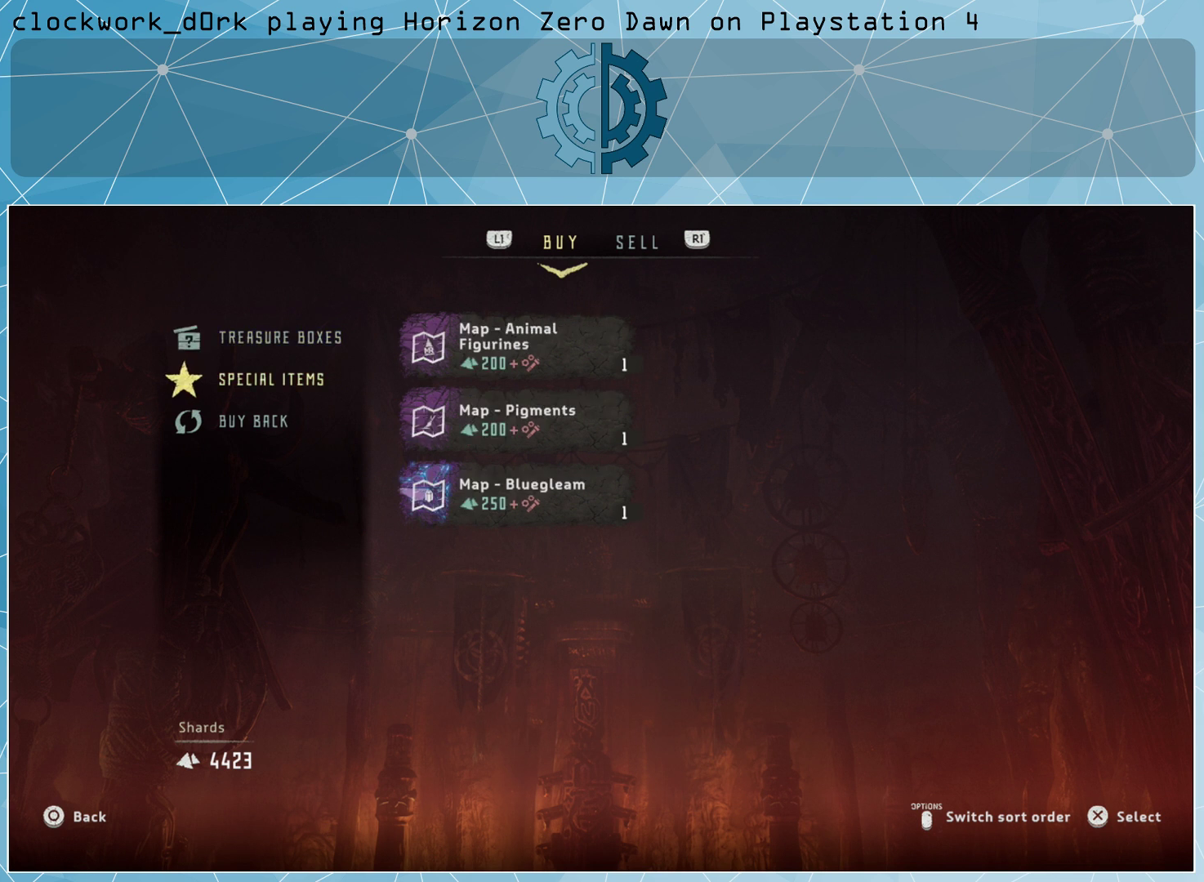
{"buttons": [], "left_stick": "center", "right_stick": "center", "events": [[33, "left_stick", "down"], [167, "left_stick", "center"]]}
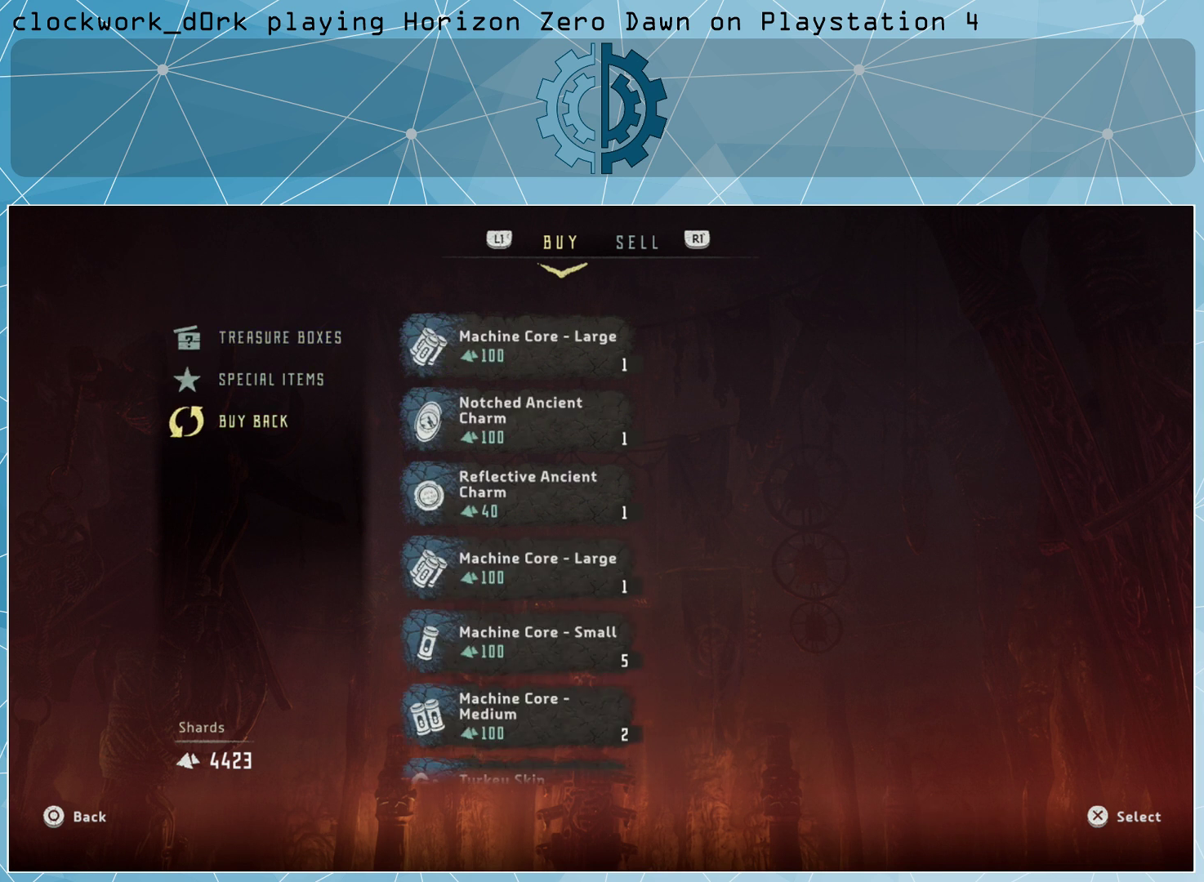
{"buttons": [], "left_stick": "up", "right_stick": "center", "events": [[400, "left_stick", "up"]]}
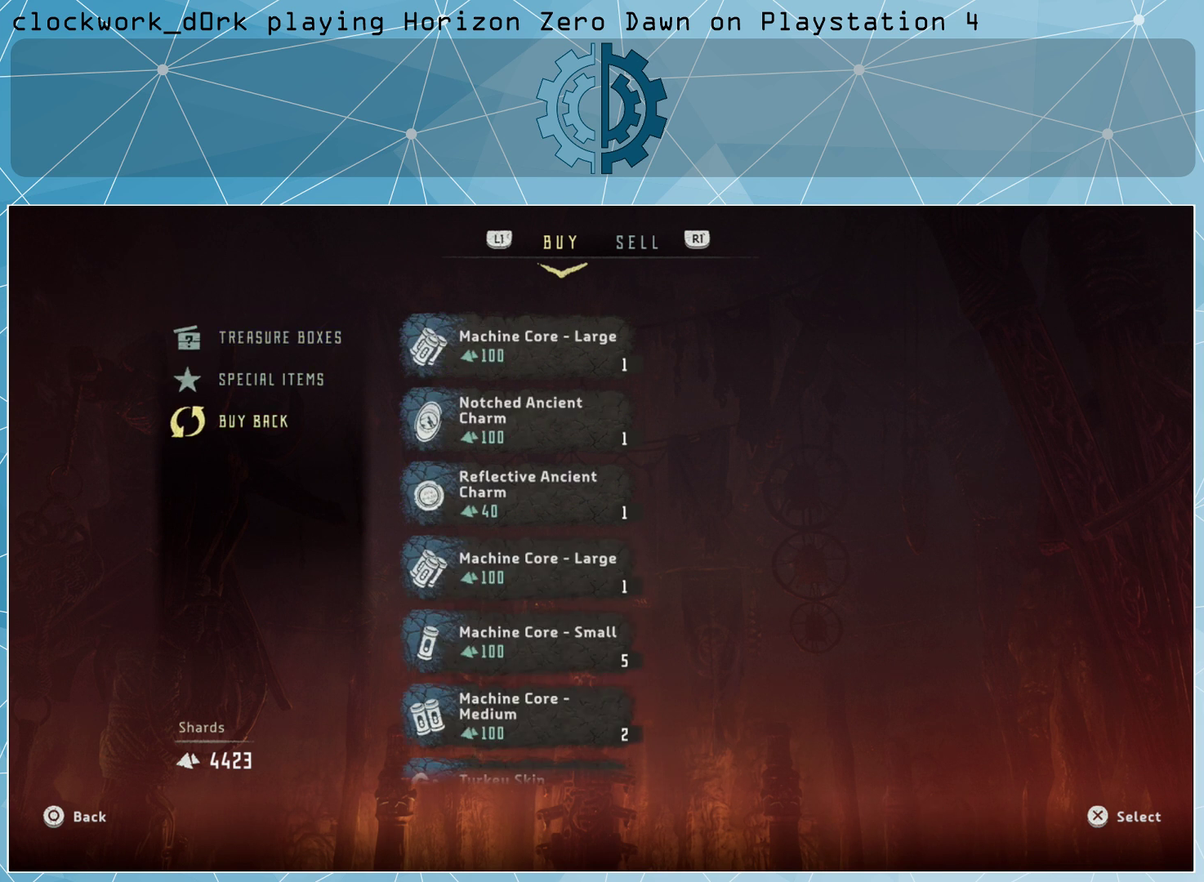
{"buttons": ["CROSS"], "left_stick": "center", "right_stick": "center", "events": [[33, "left_stick", "center"], [167, "left_stick", "up"], [300, "left_stick", "center"], [500, "CROSS", "down"]]}
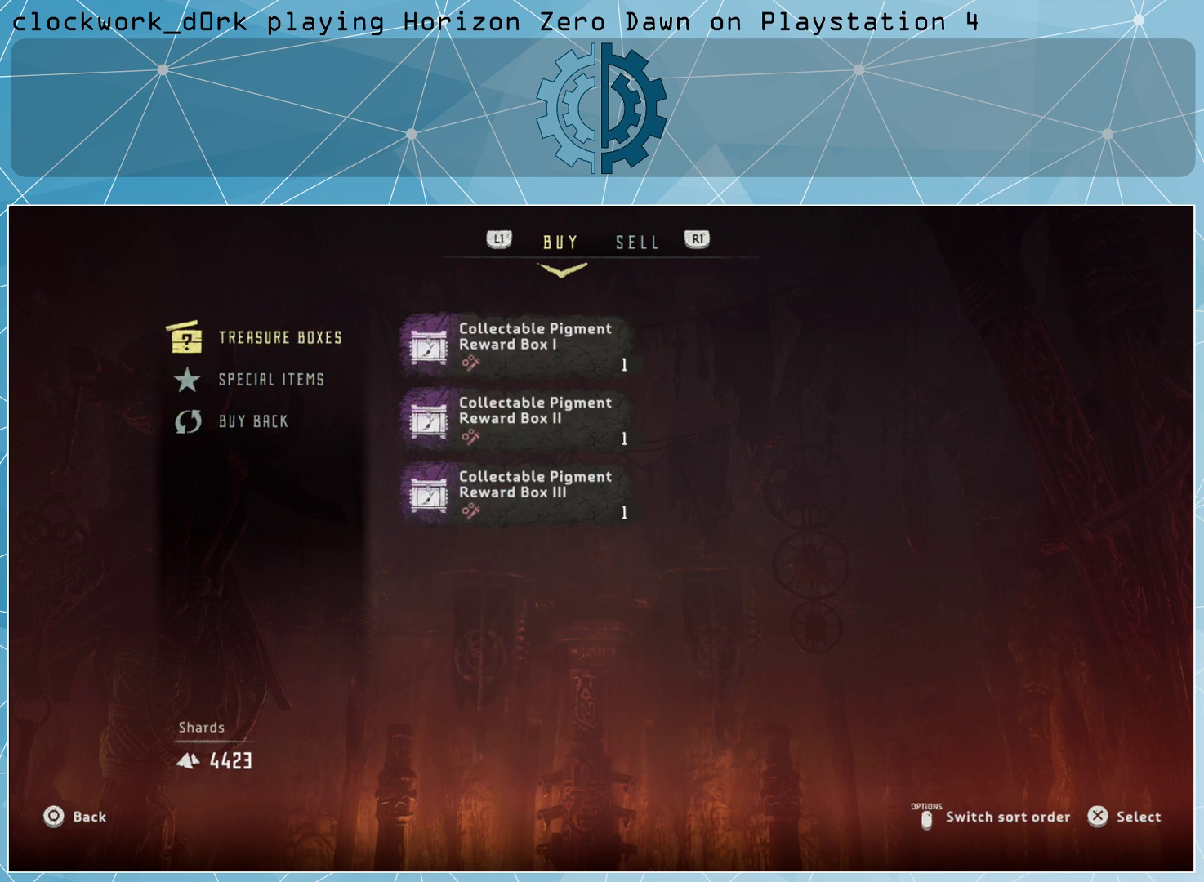
{"buttons": [], "left_stick": "center", "right_stick": "center", "events": [[100, "CROSS", "up"]]}
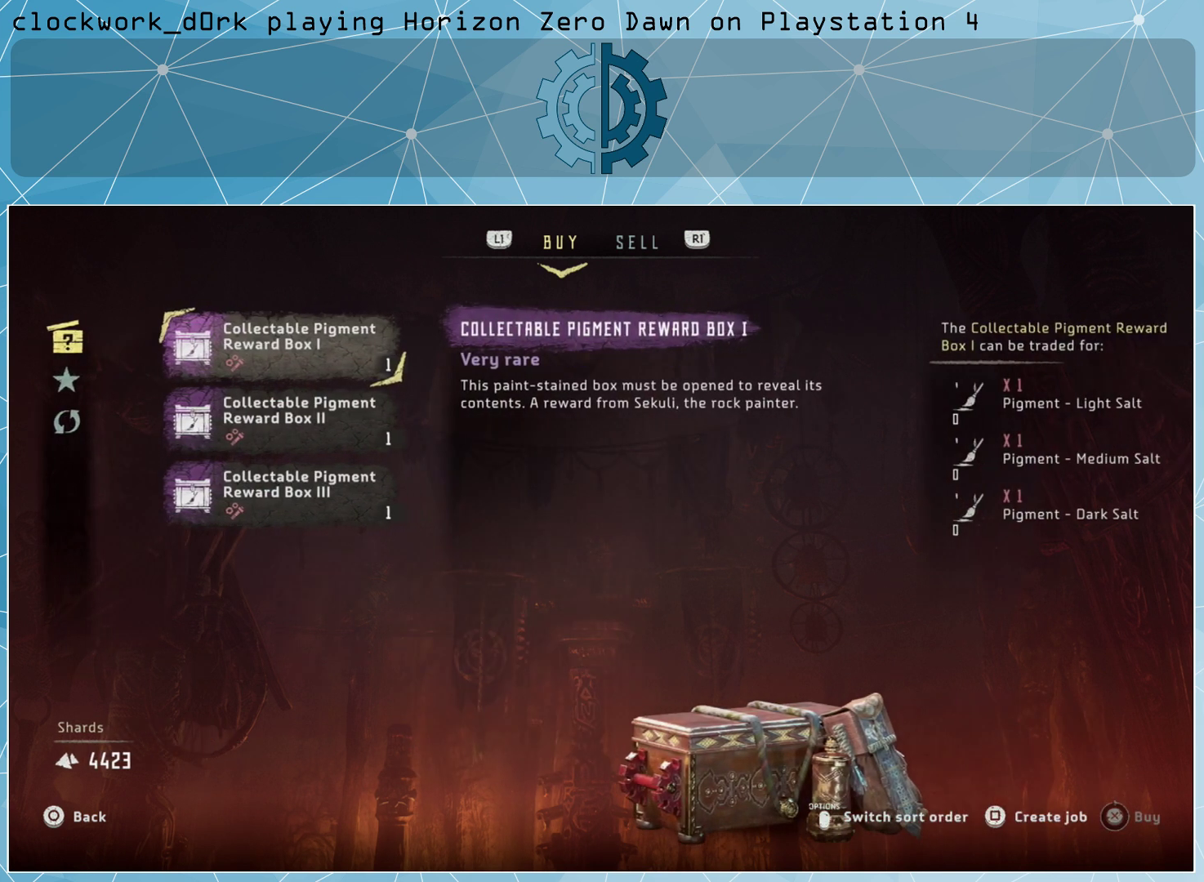
{"buttons": [], "left_stick": "center", "right_stick": "center", "events": []}
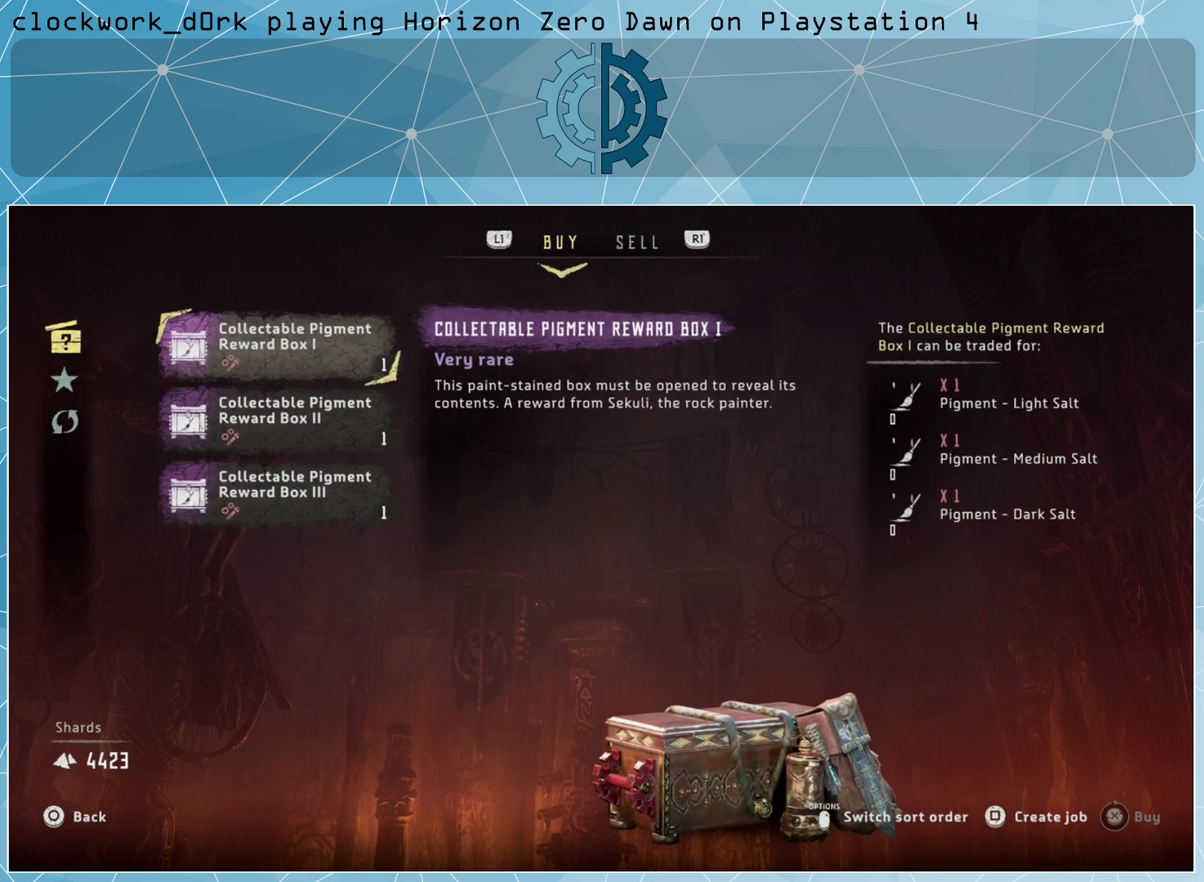
{"buttons": [], "left_stick": "down", "right_stick": "center", "events": [[467, "left_stick", "down"]]}
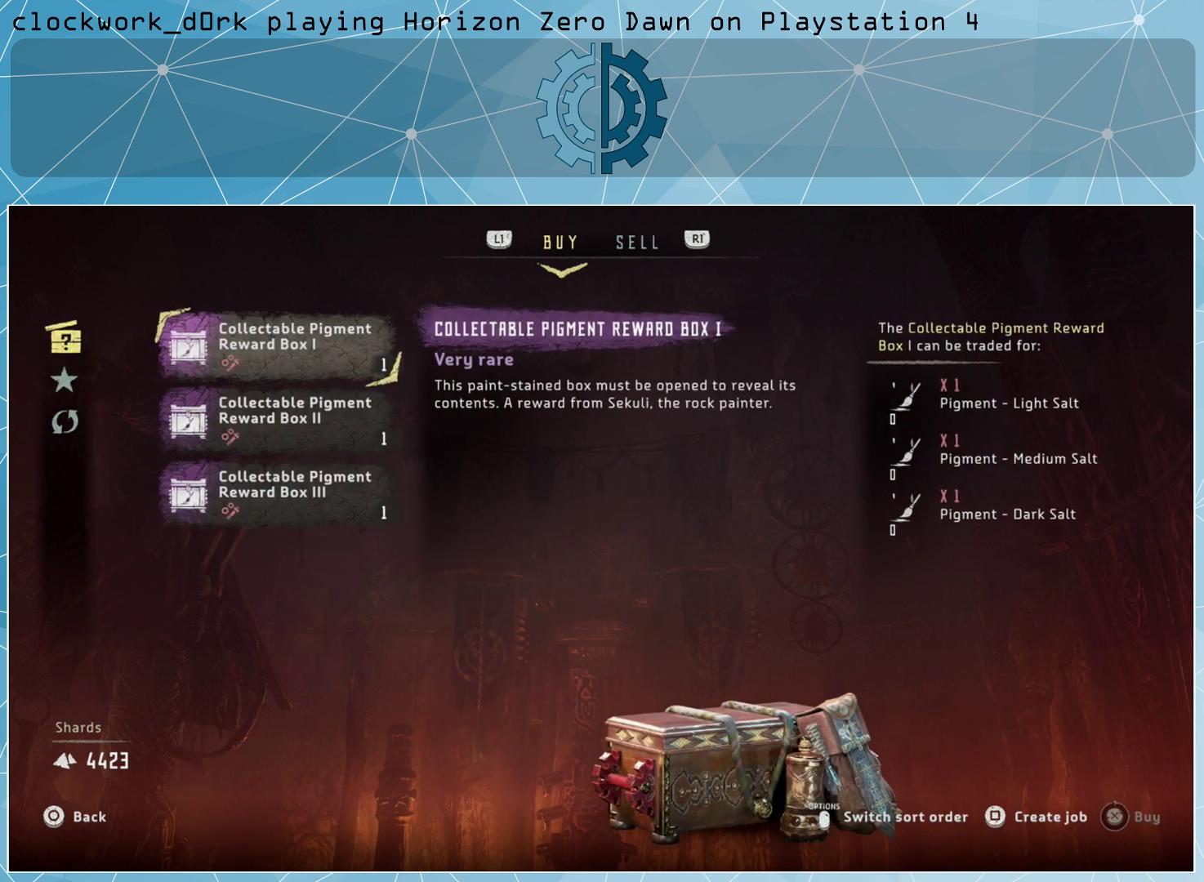
{"buttons": [], "left_stick": "center", "right_stick": "center", "events": [[133, "left_stick", "center"], [267, "left_stick", "down"], [433, "left_stick", "center"]]}
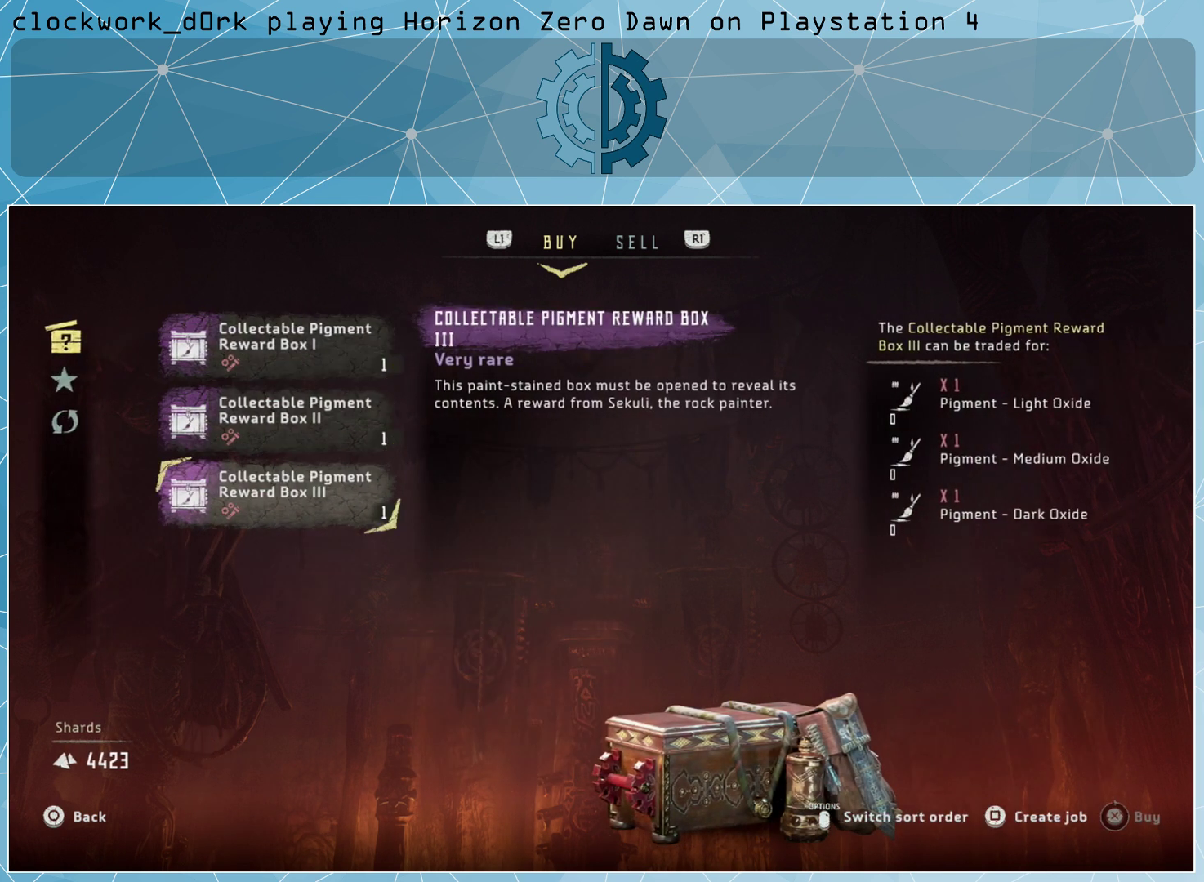
{"buttons": [], "left_stick": "center", "right_stick": "center", "events": [[333, "left_stick", "up"], [467, "left_stick", "center"]]}
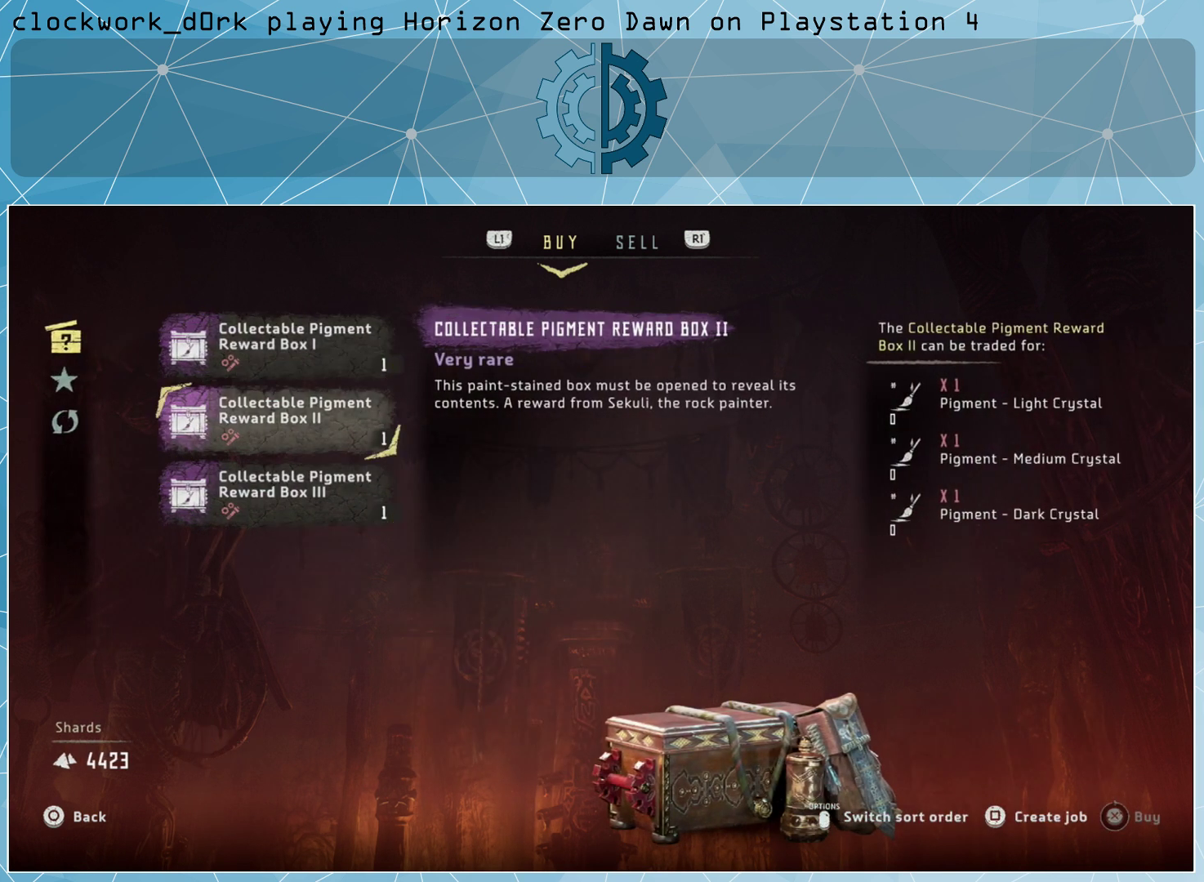
{"buttons": [], "left_stick": "center", "right_stick": "center", "events": [[100, "left_stick", "up"], [267, "left_stick", "center"]]}
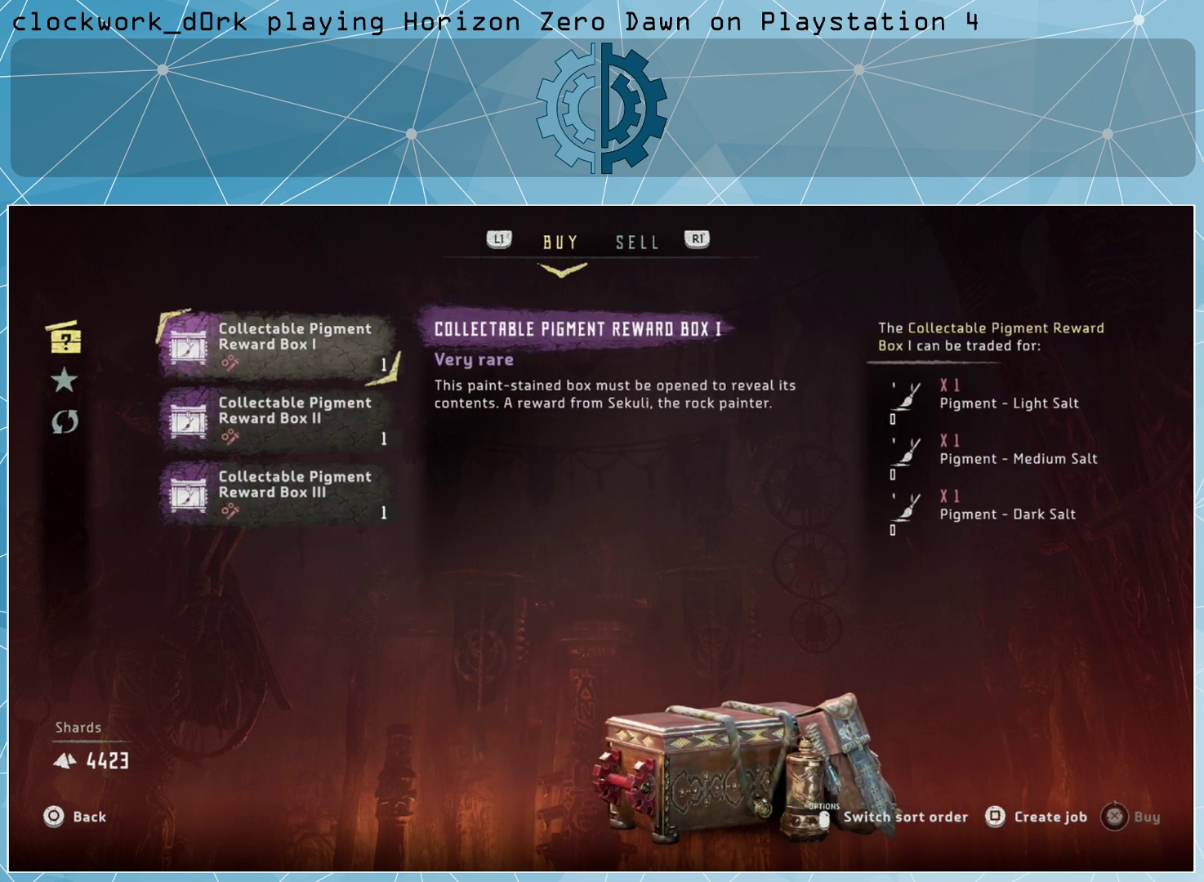
{"buttons": [], "left_stick": "center", "right_stick": "center", "events": [[267, "CIRCLE", "down"], [367, "CIRCLE", "up"]]}
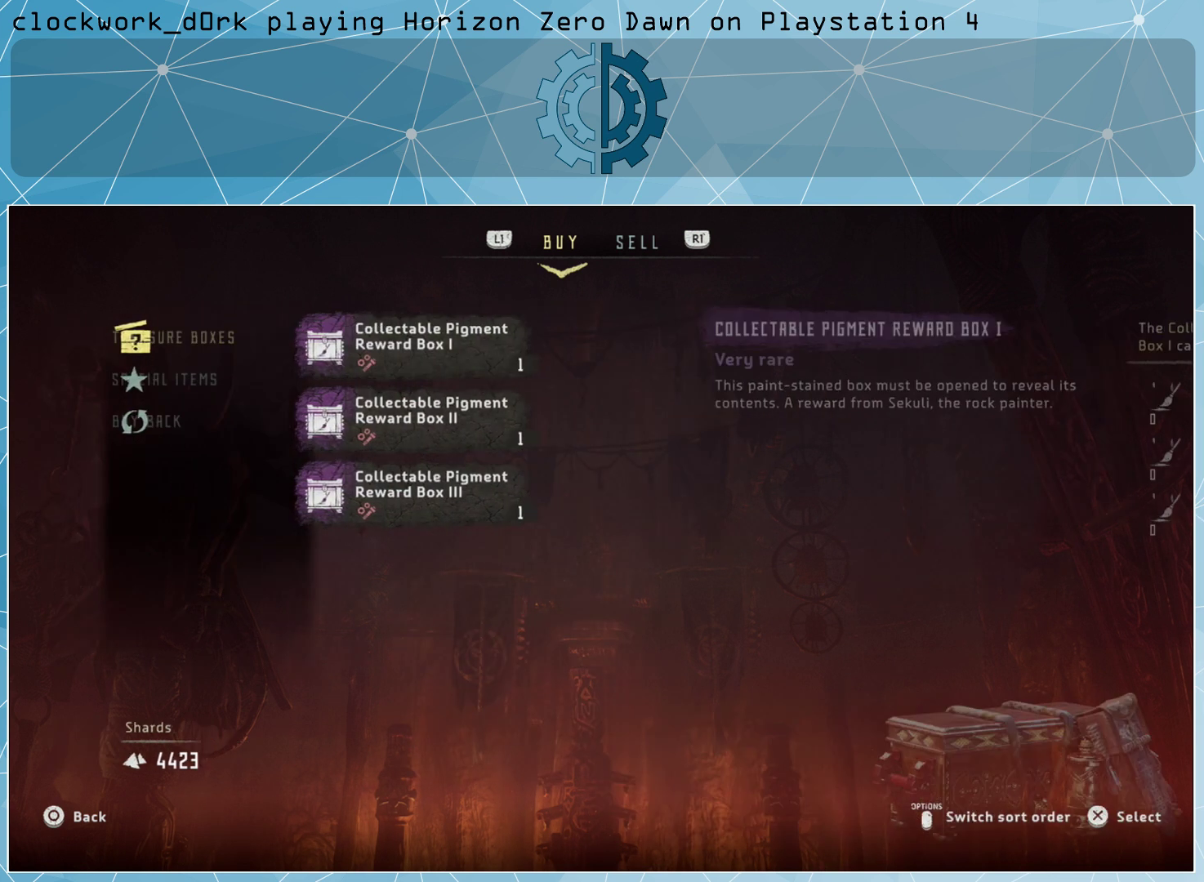
{"buttons": [], "left_stick": "center", "right_stick": "center", "events": [[300, "CIRCLE", "down"], [367, "CIRCLE", "up"]]}
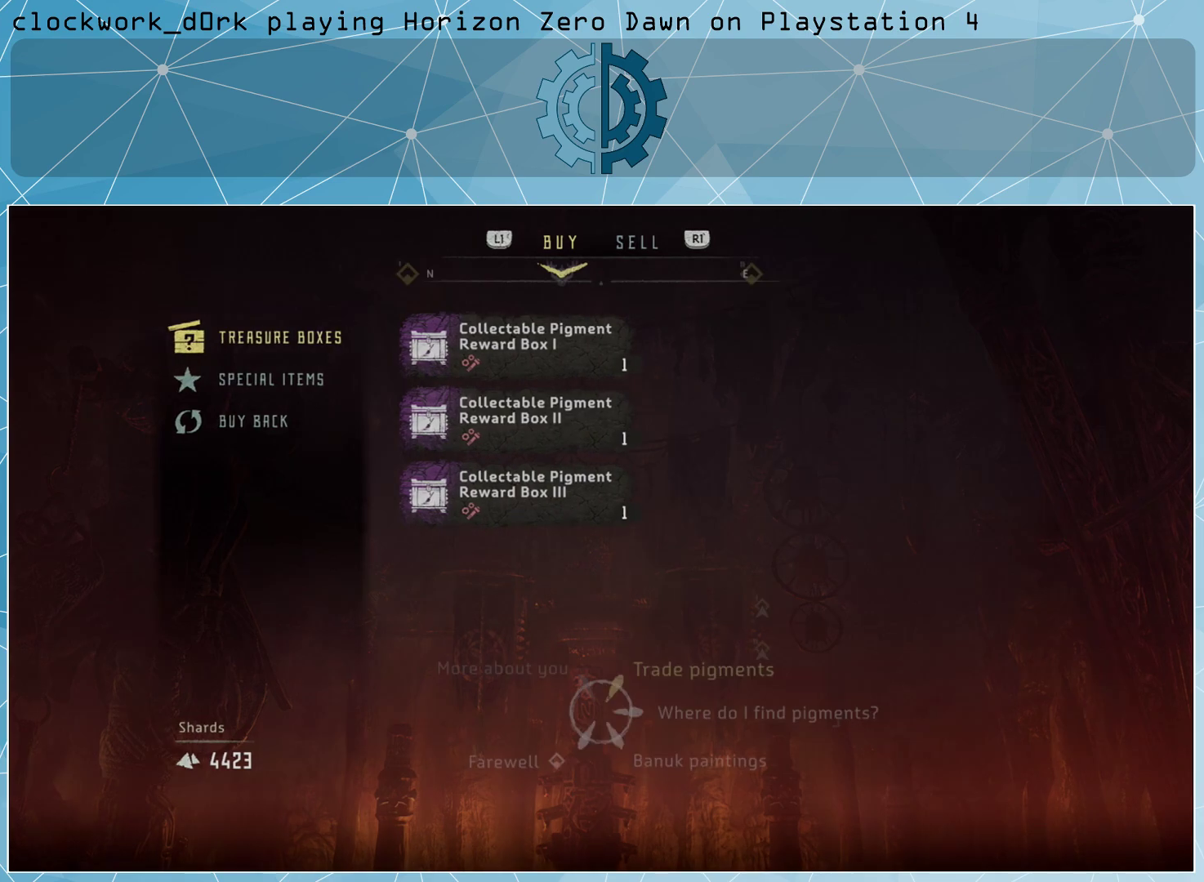
{"buttons": [], "left_stick": "center", "right_stick": "center", "events": []}
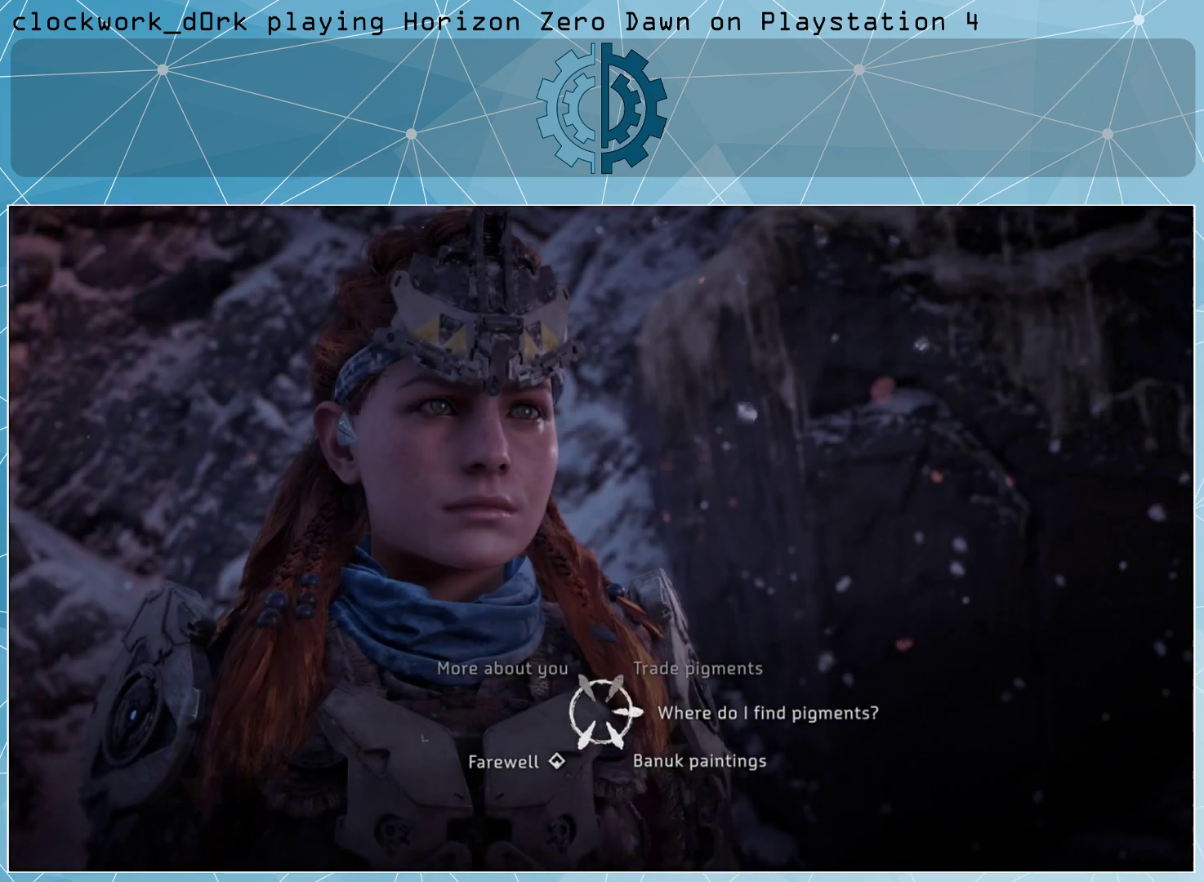
{"buttons": [], "left_stick": "center", "right_stick": "center", "events": []}
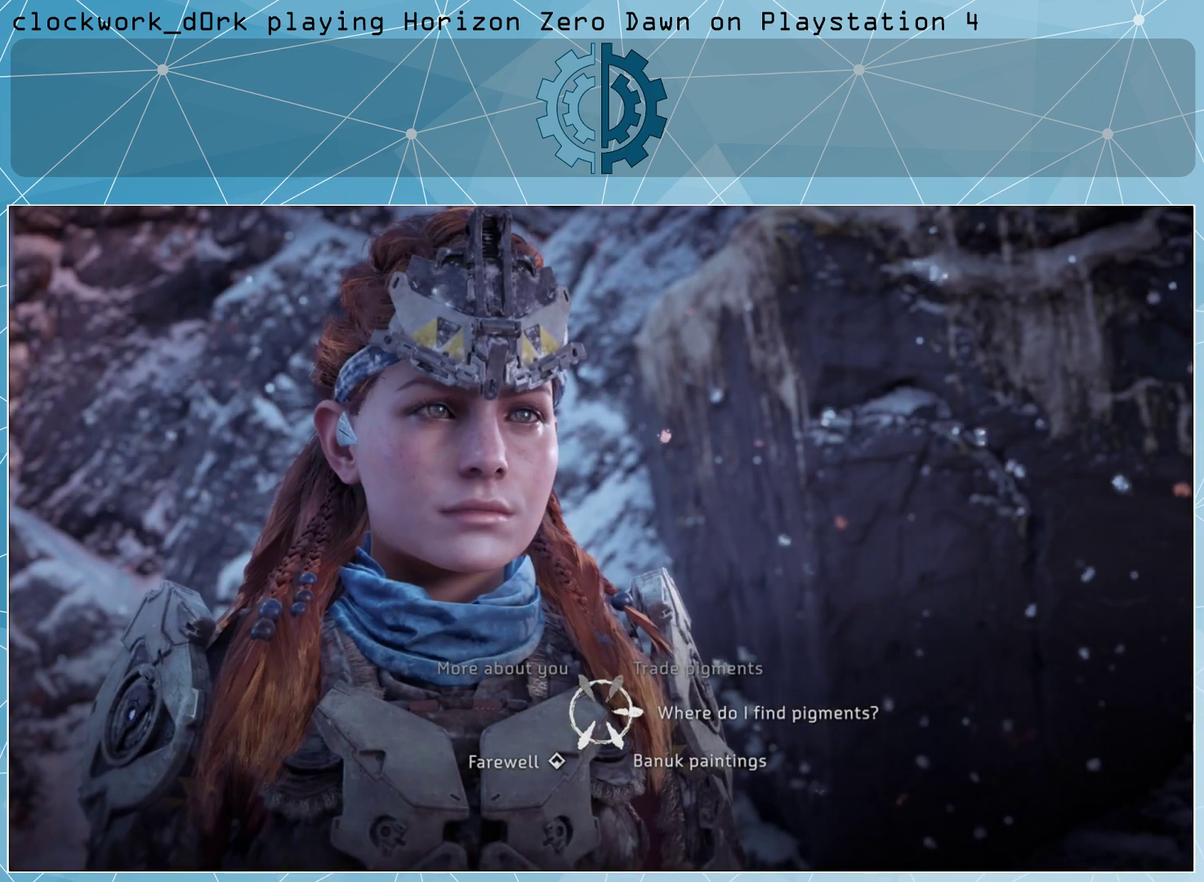
{"buttons": [], "left_stick": "center", "right_stick": "center", "events": [[233, "left_stick", "down-right"], [333, "left_stick", "center"]]}
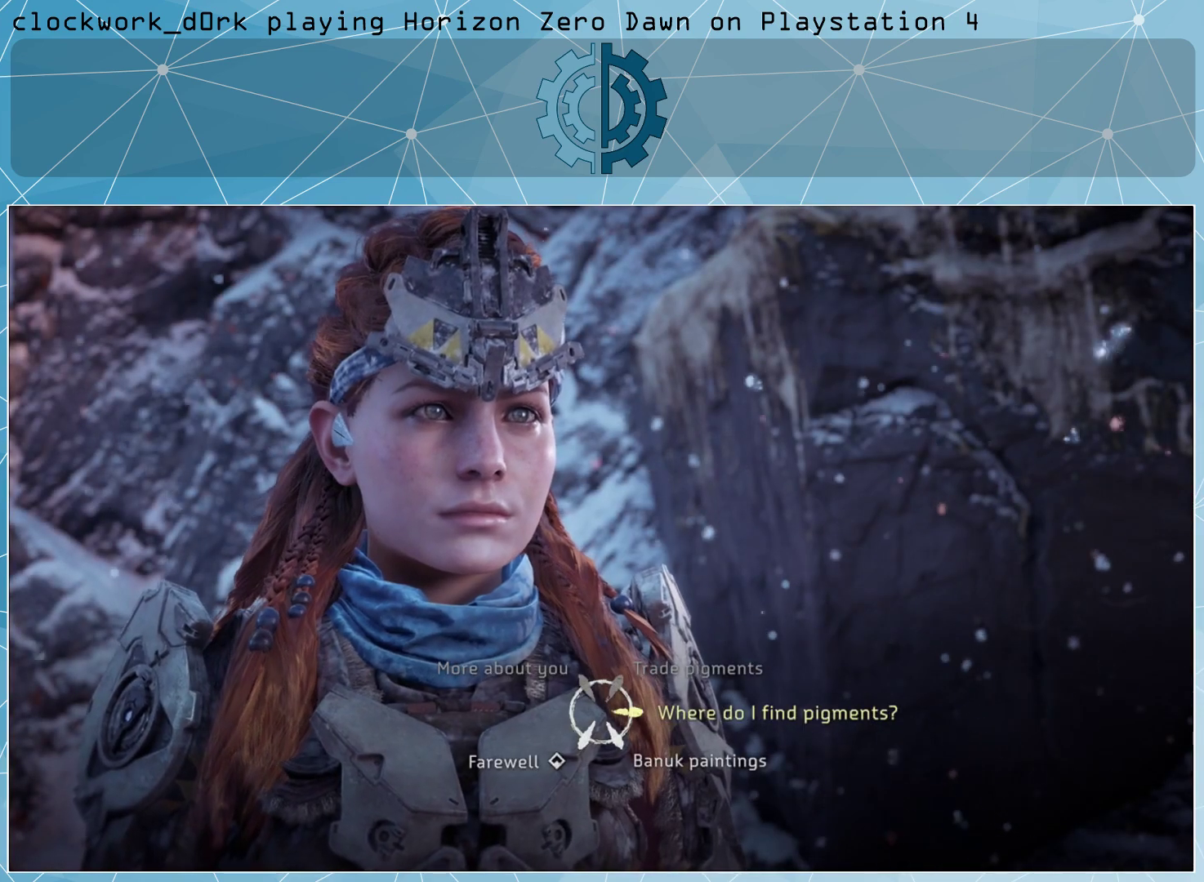
{"buttons": [], "left_stick": "center", "right_stick": "center", "events": [[233, "CROSS", "down"], [300, "CROSS", "up"]]}